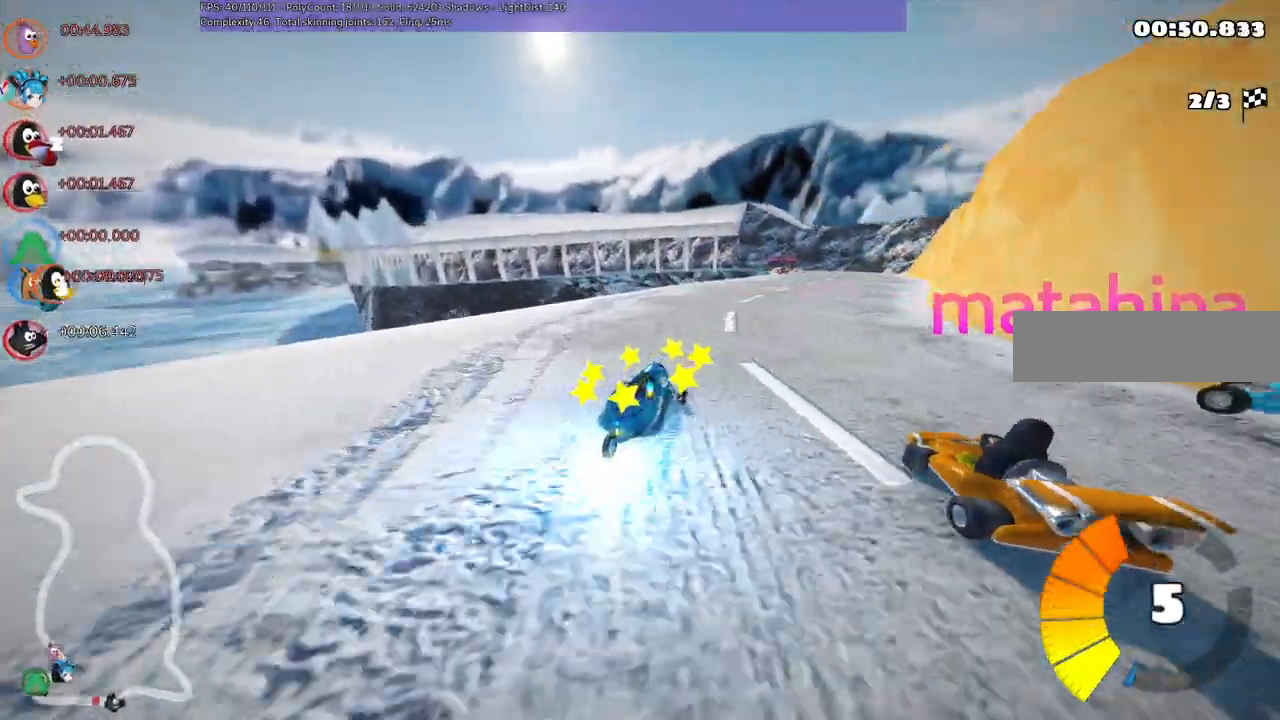
Gameplay with keyboard; each line is a JSON object with the keys held at the frame after it. "events" lists presses ("down") and releases ("up") of ".", "/", "alt_r", "b", "c", "comma", "ctrl_r", "d", "down", "f", "g", "h", "j", "k", "l", "left", "m", "n", "quote", "return", "right", "semicolon", "shift_r", "space", "super", "up" and "v" between this image and that frame as [ms after this image, input, new state], when the widget could be followed in between. No other keys are recorded. Mouse input is not recorded.
{"keys": ["left", "up"]}
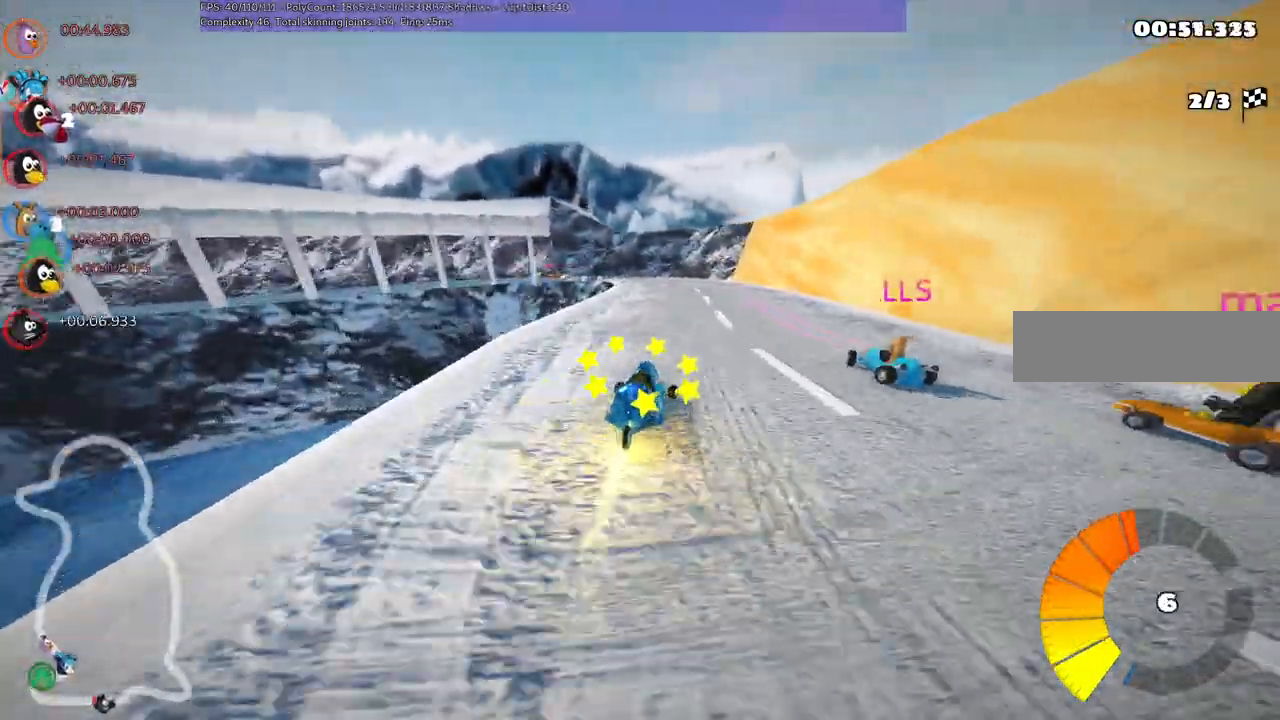
{"keys": ["m", "right", "up"], "events": [[33, "m", "down"], [83, "right", "down"], [133, "left", "up"], [317, "left", "down"], [450, "left", "up"]]}
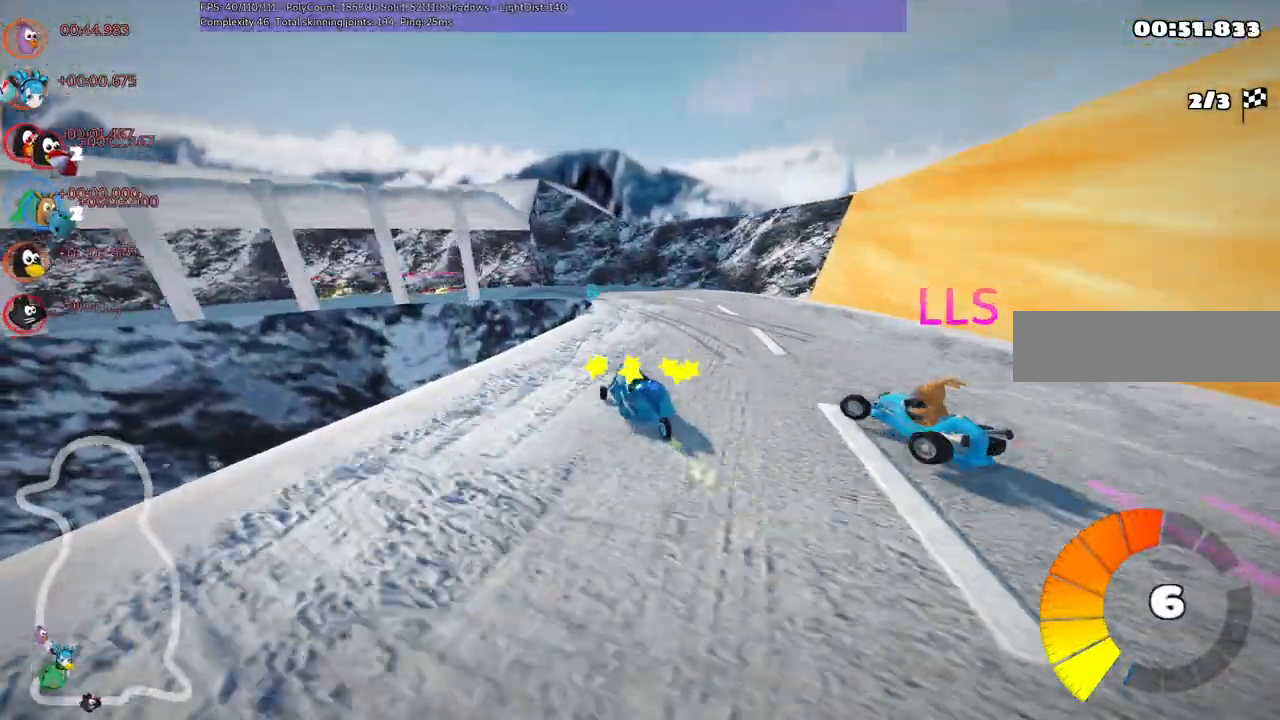
{"keys": ["left", "m", "up"]}
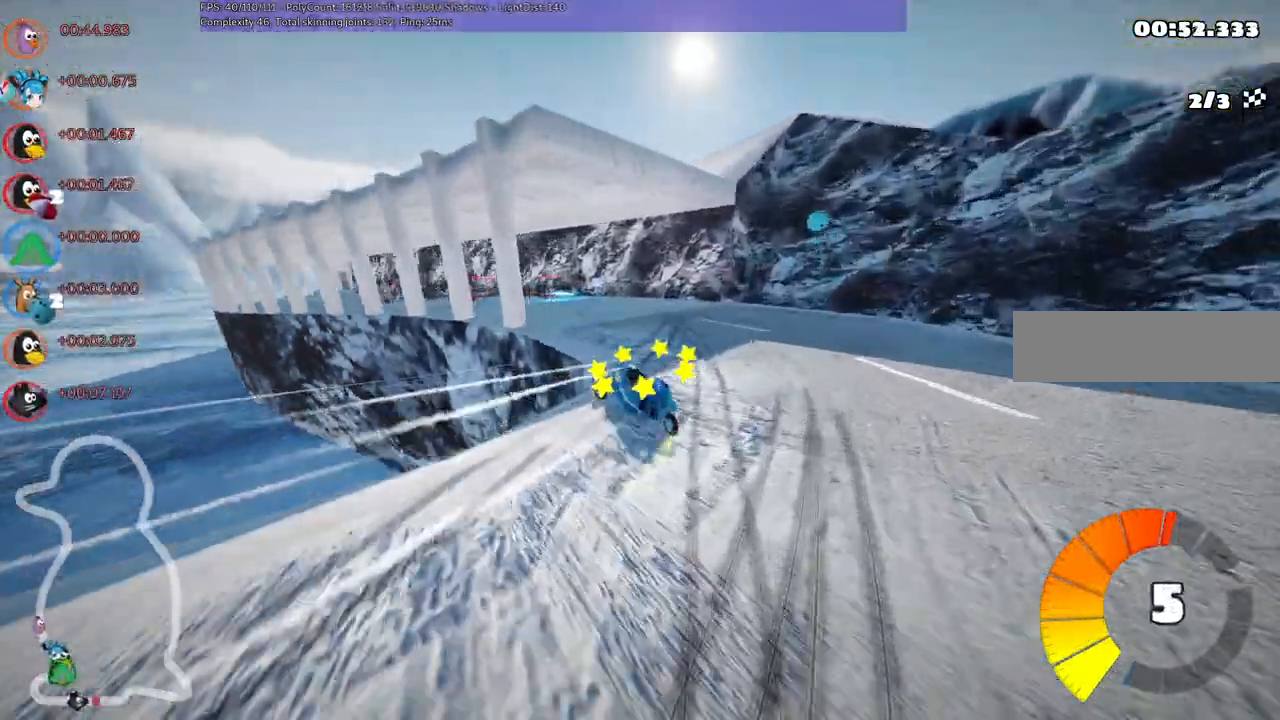
{"keys": ["left", "up"], "events": [[67, "m", "up"]]}
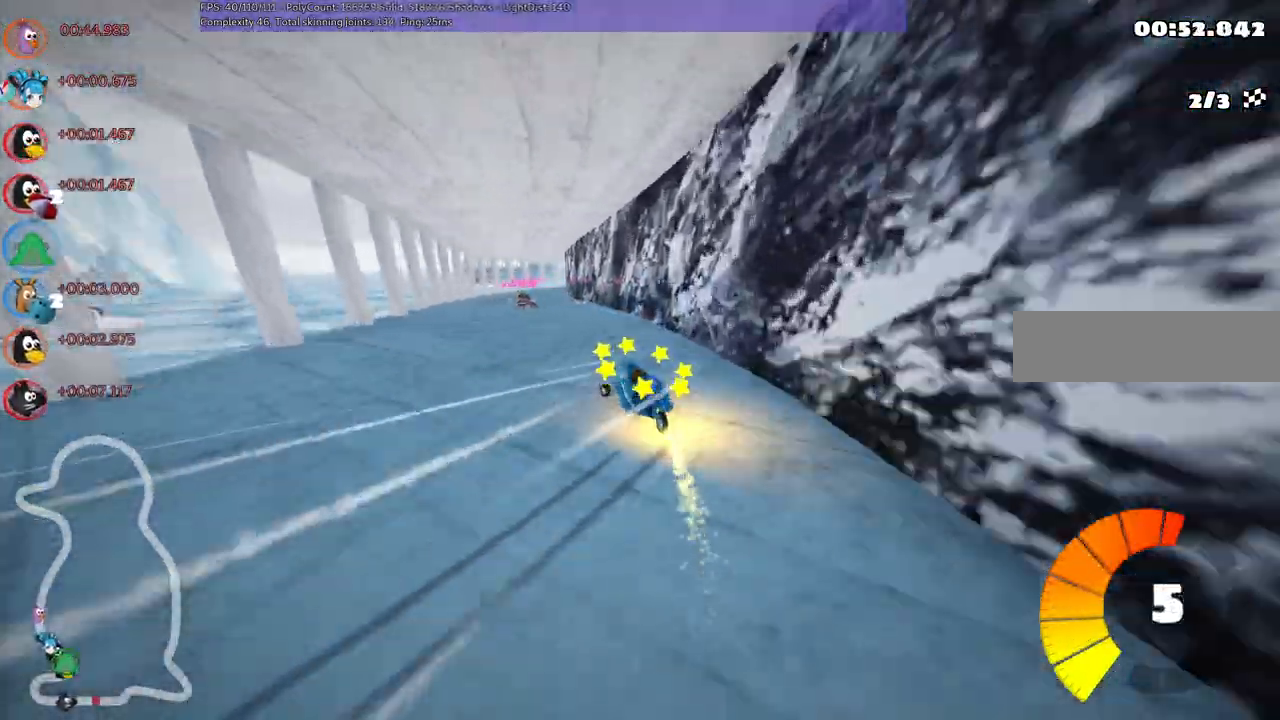
{"keys": ["left", "m", "up"]}
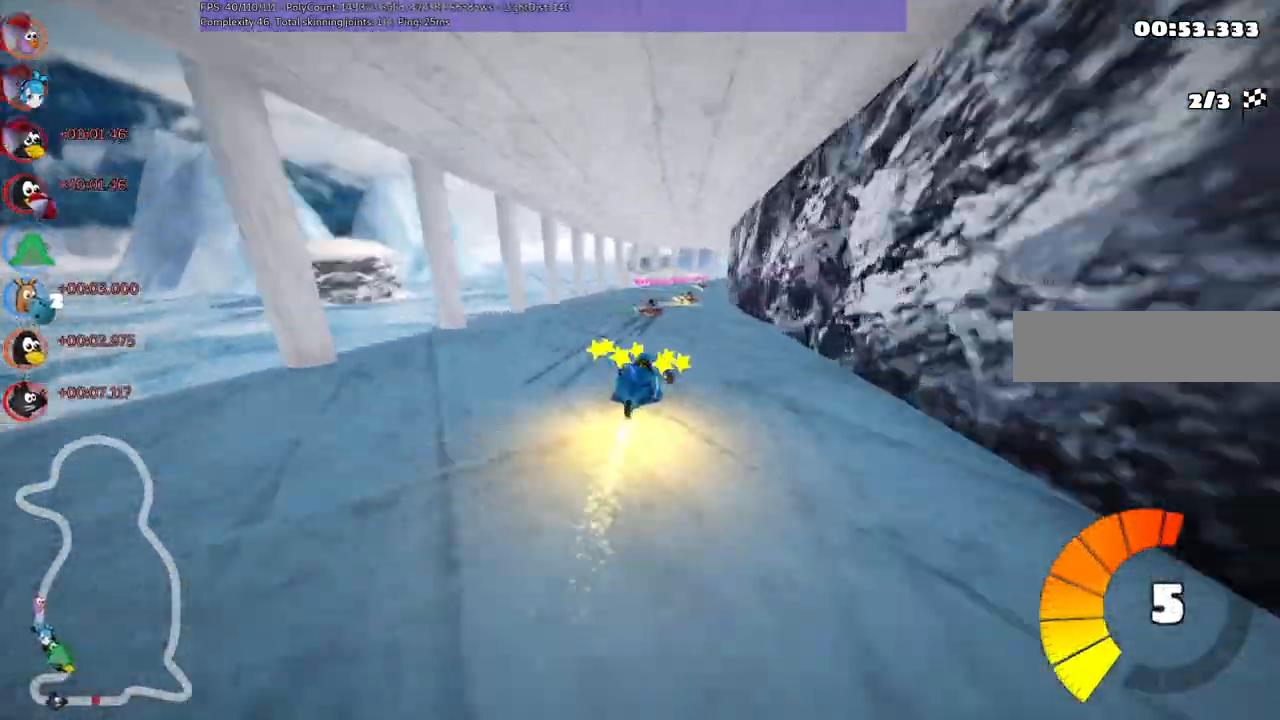
{"keys": ["left", "m", "up"]}